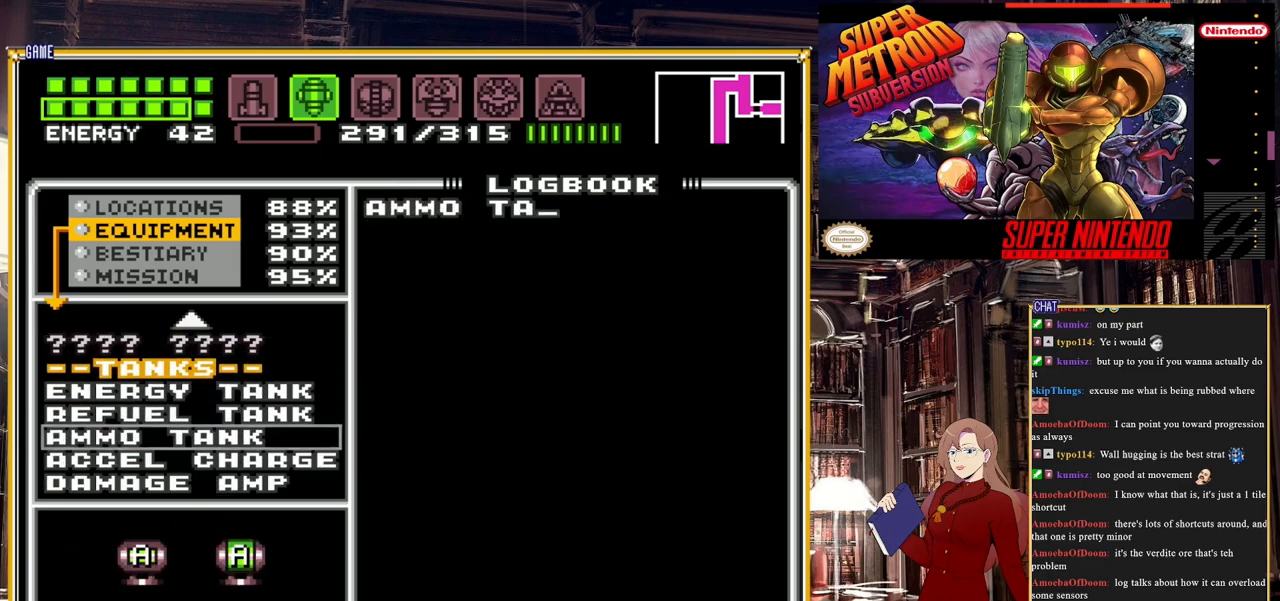
Gameplay with a controller (Nintendo layout); each line is a JSON object with the inputs held at the frame after it. "events" lists button and stick changes between this image and that frame as [ms after this image, input, new state], when the widget could be followed in between. Not read: L3 R3.
{"buttons": ["DPAD_UP"], "events": [[17, "DPAD_DOWN", "up"], [183, "DPAD_UP", "down"]]}
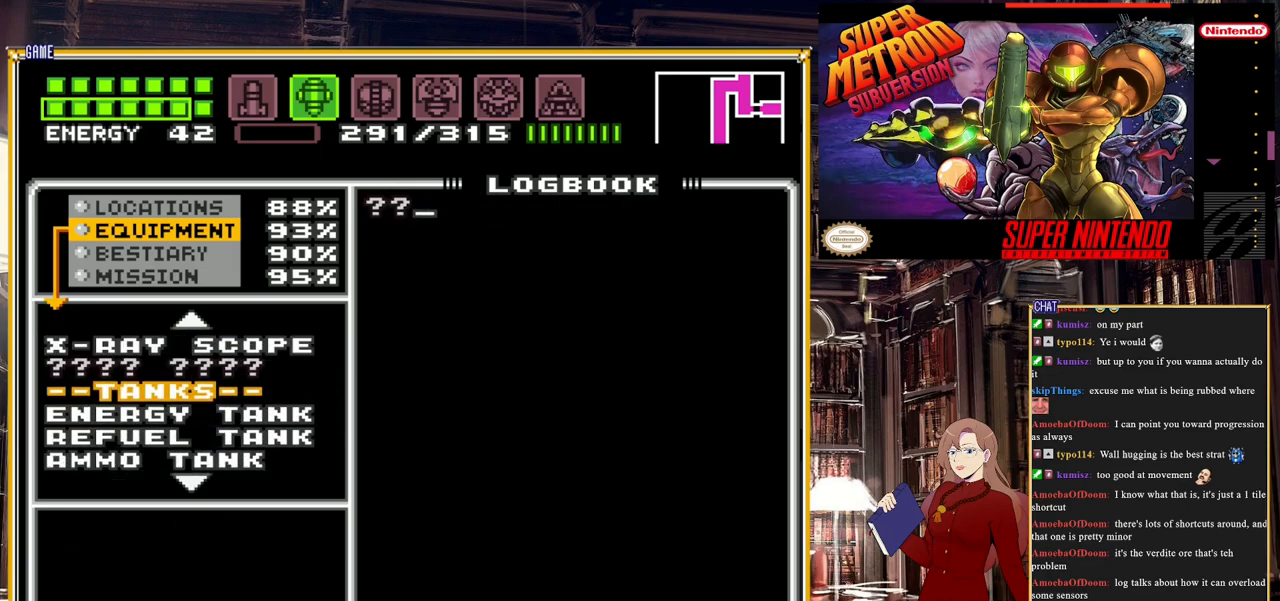
{"buttons": [], "events": [[350, "DPAD_UP", "up"]]}
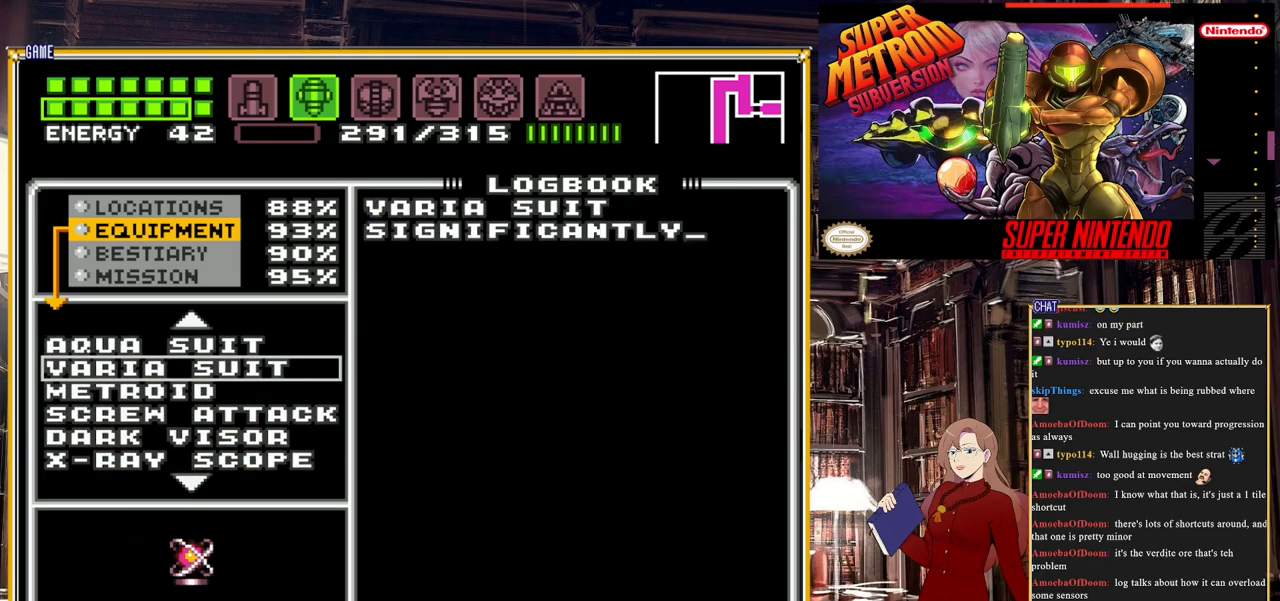
{"buttons": ["DPAD_UP"], "events": [[233, "DPAD_UP", "down"], [317, "DPAD_UP", "up"], [400, "DPAD_UP", "down"]]}
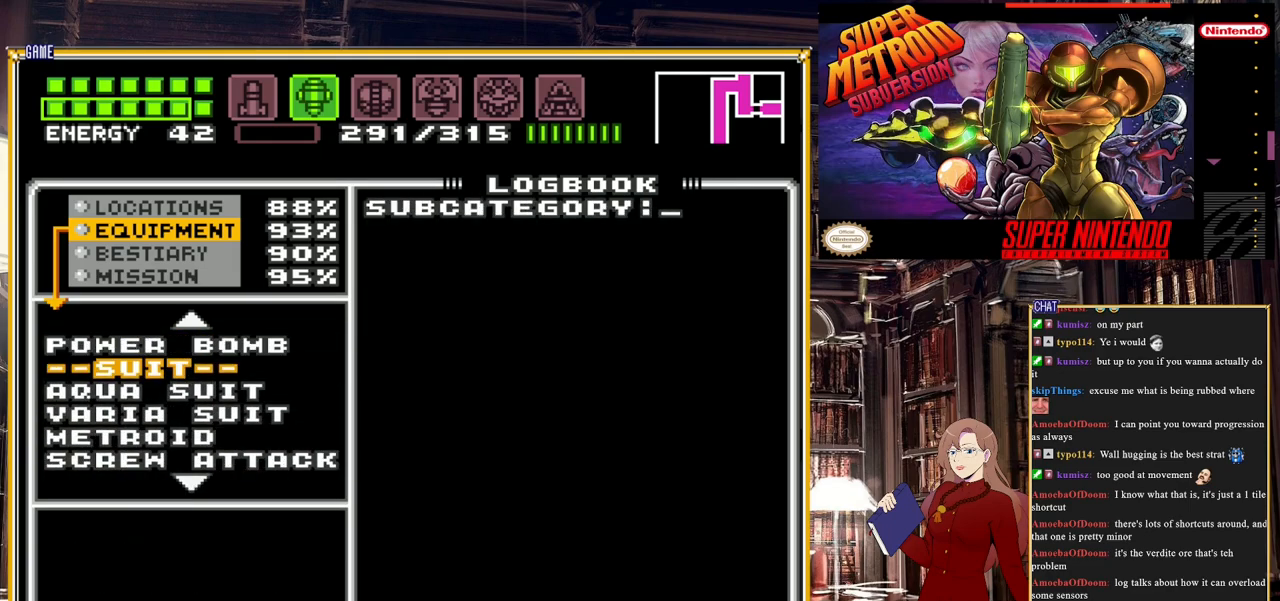
{"buttons": ["DPAD_DOWN"], "events": [[17, "DPAD_UP", "up"], [300, "DPAD_DOWN", "down"]]}
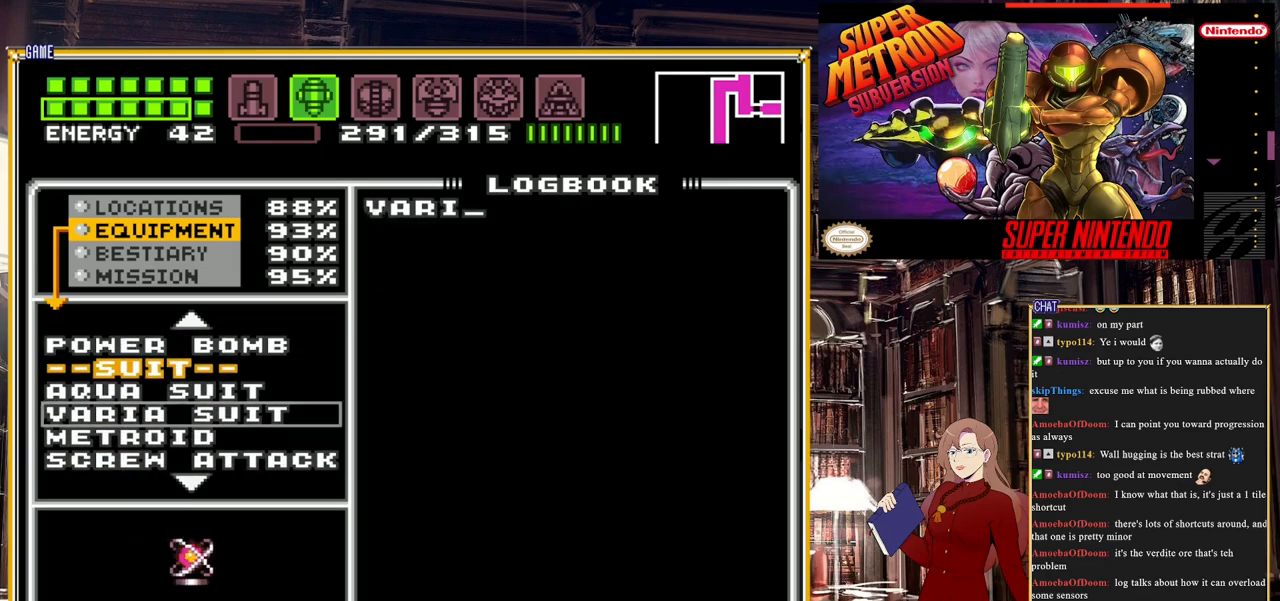
{"buttons": [], "events": [[417, "DPAD_DOWN", "up"]]}
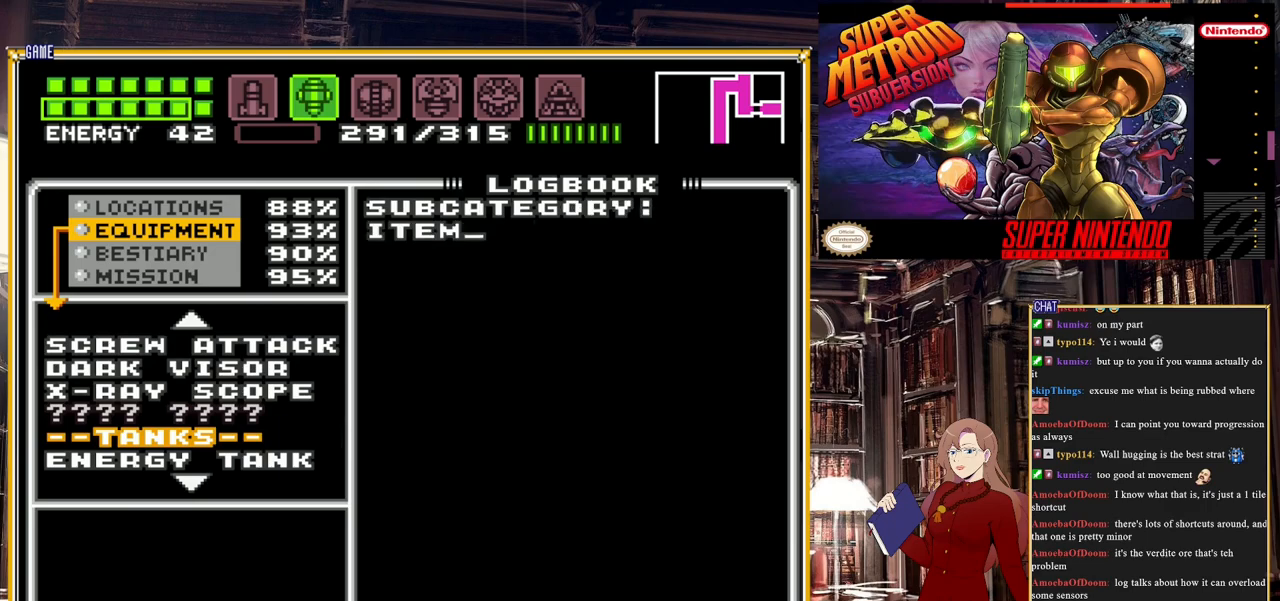
{"buttons": [], "events": [[217, "DPAD_UP", "down"], [300, "DPAD_UP", "up"], [383, "DPAD_UP", "down"], [483, "DPAD_UP", "up"]]}
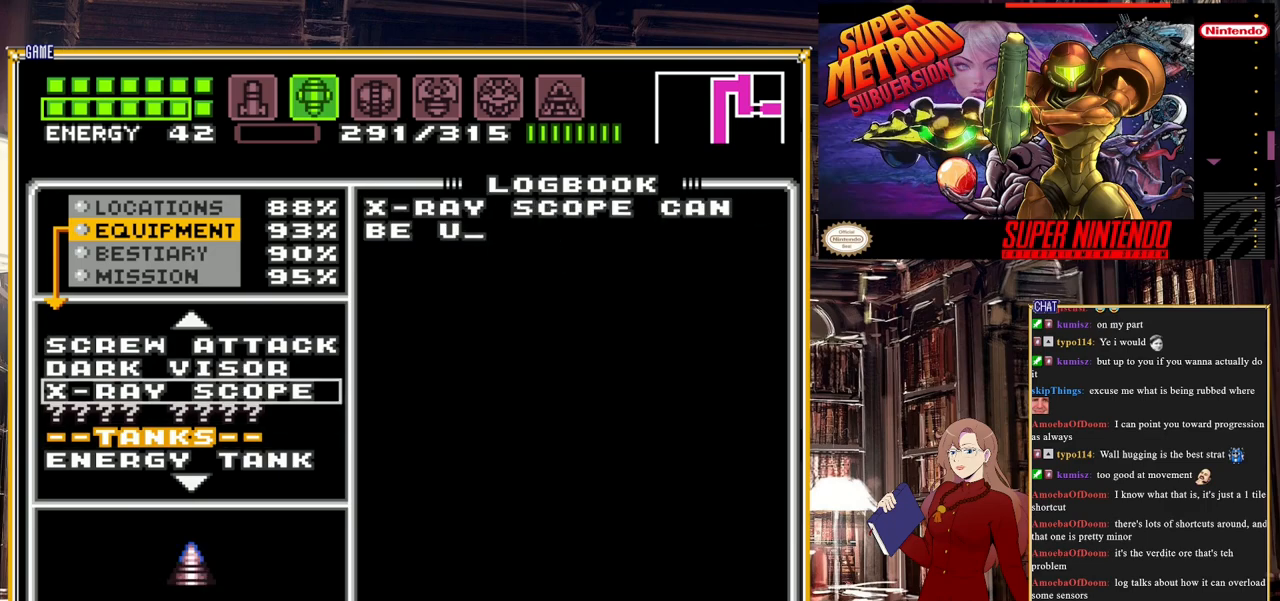
{"buttons": ["DPAD_DOWN"], "events": [[500, "DPAD_DOWN", "down"]]}
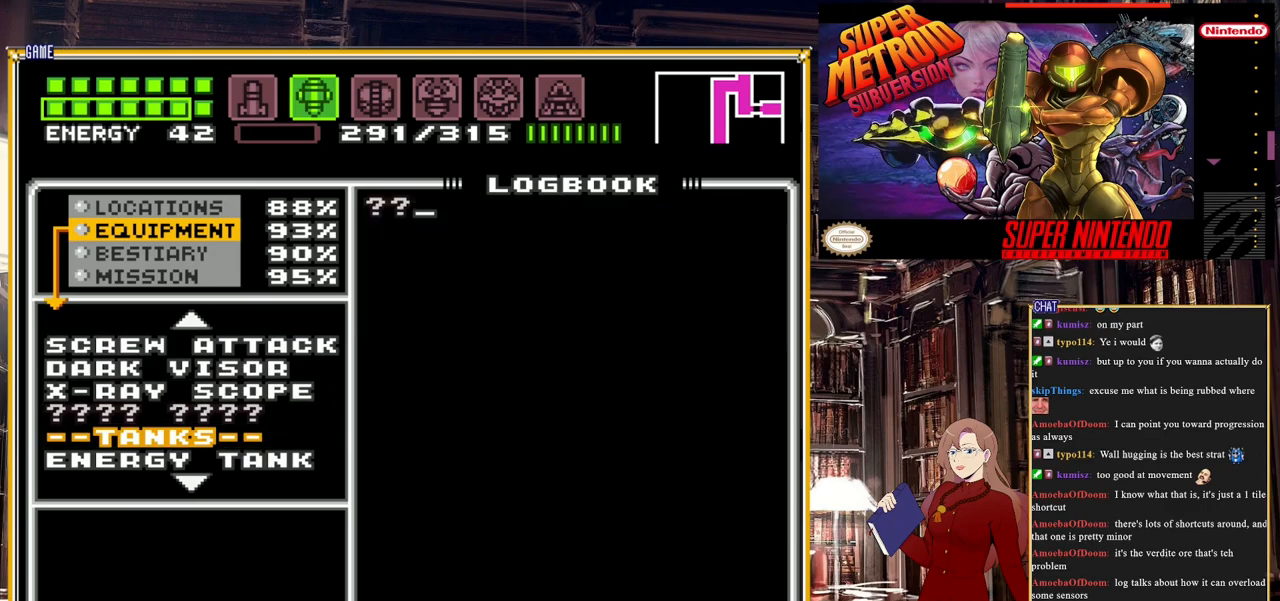
{"buttons": [], "events": [[83, "DPAD_DOWN", "up"]]}
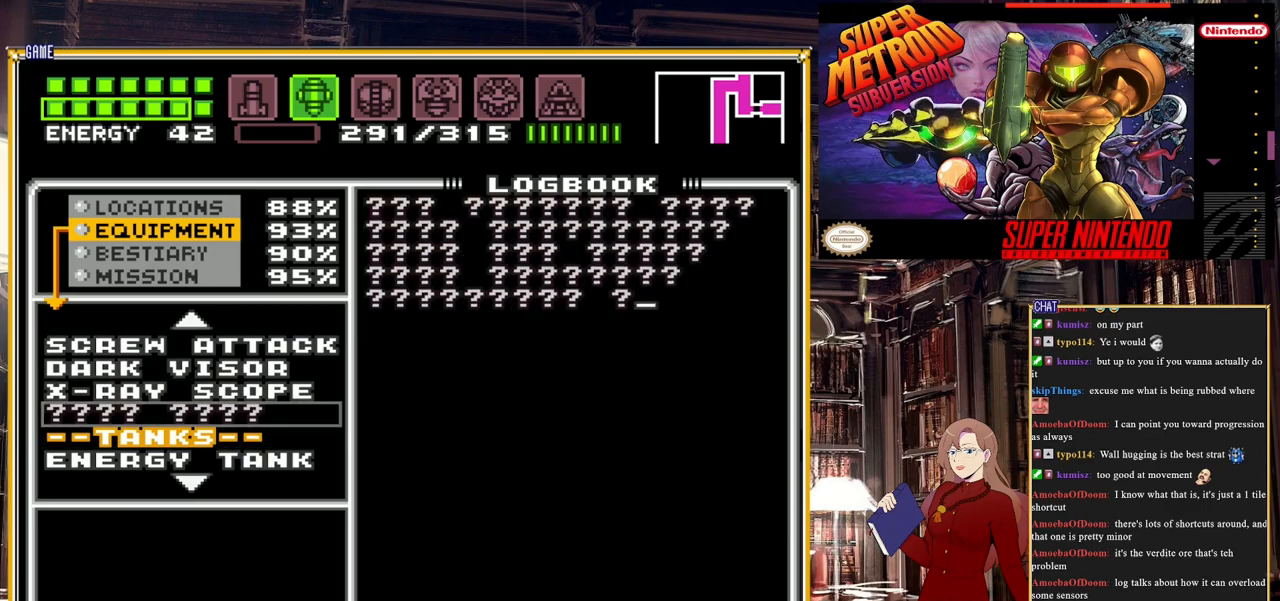
{"buttons": [], "events": []}
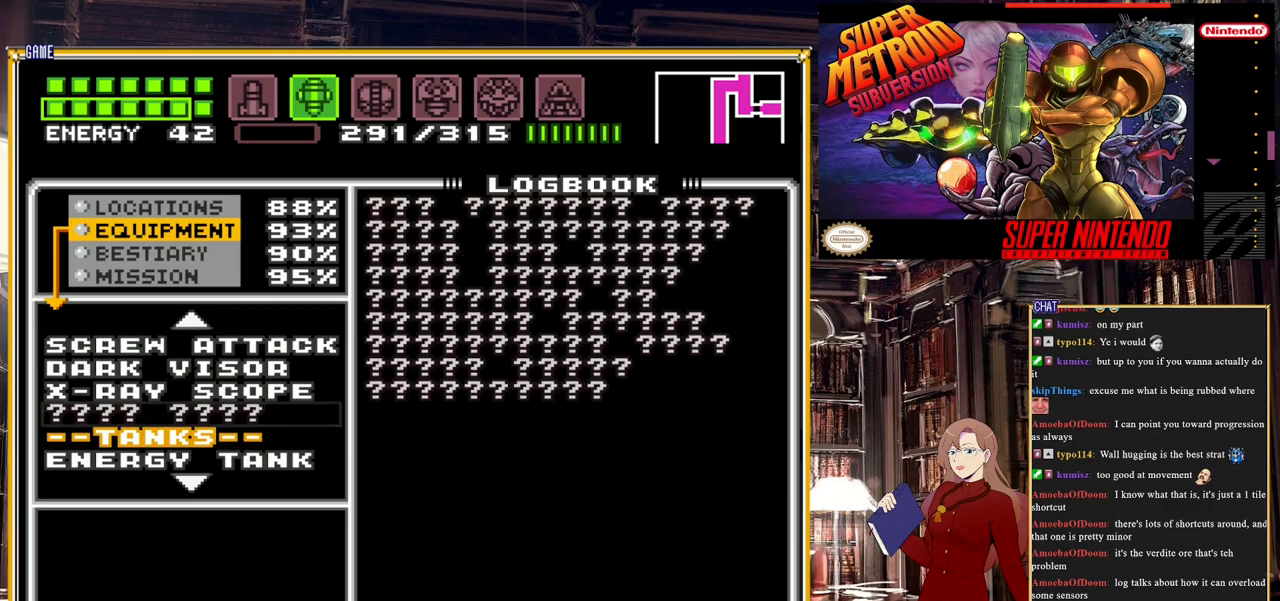
{"buttons": [], "events": []}
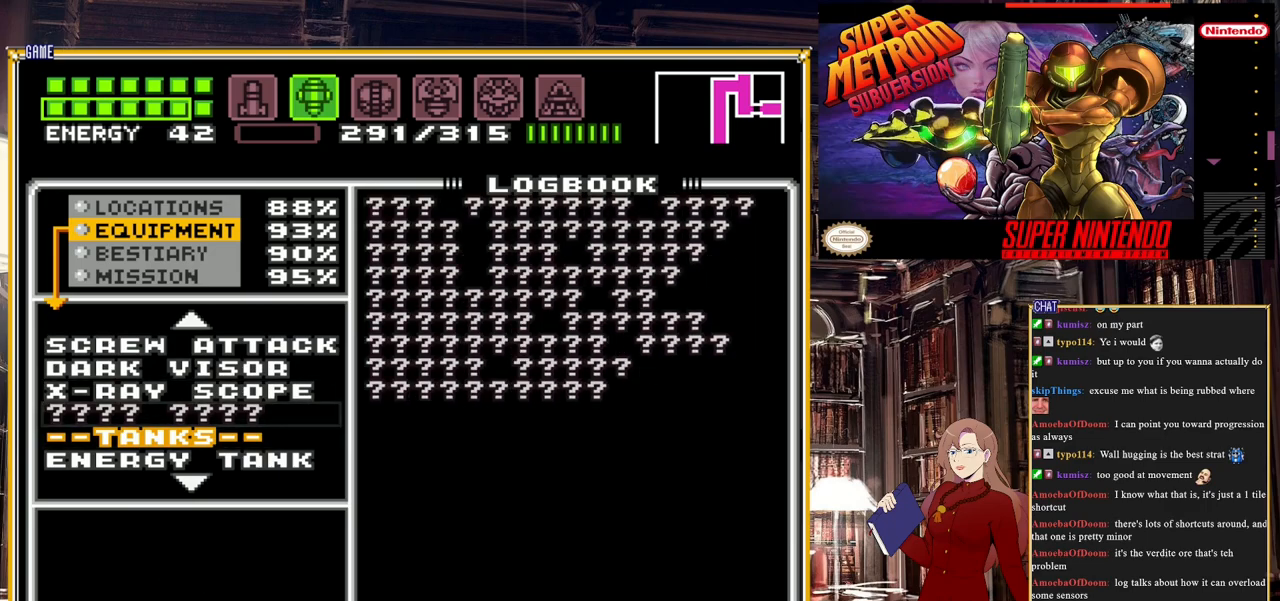
{"buttons": [], "events": []}
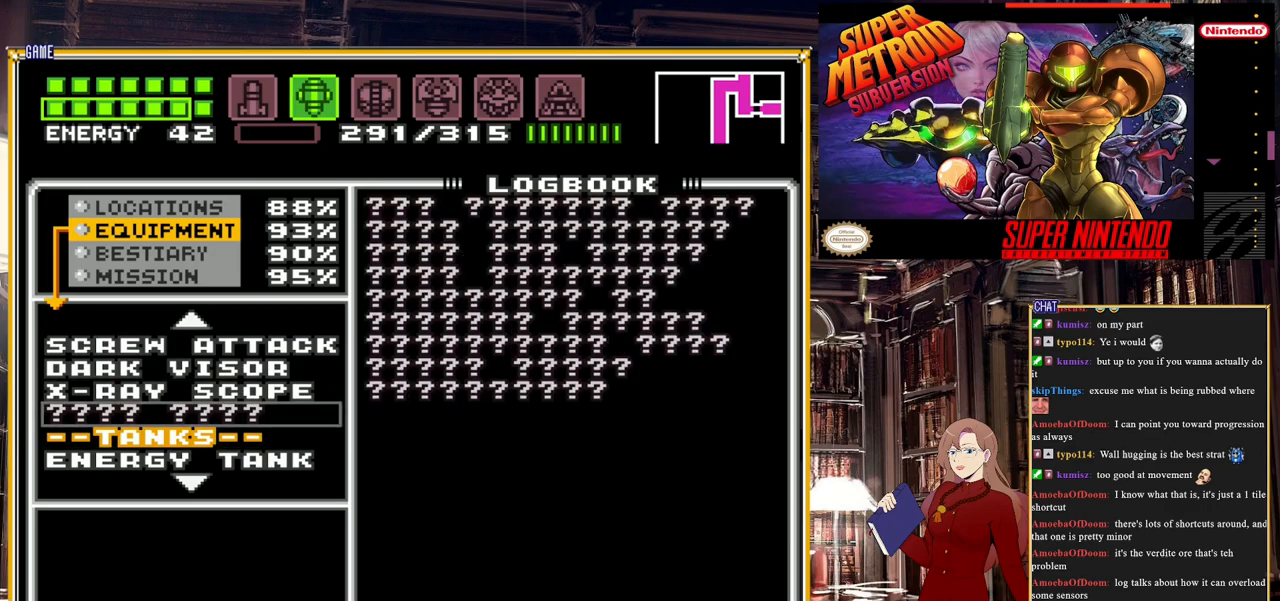
{"buttons": [], "events": []}
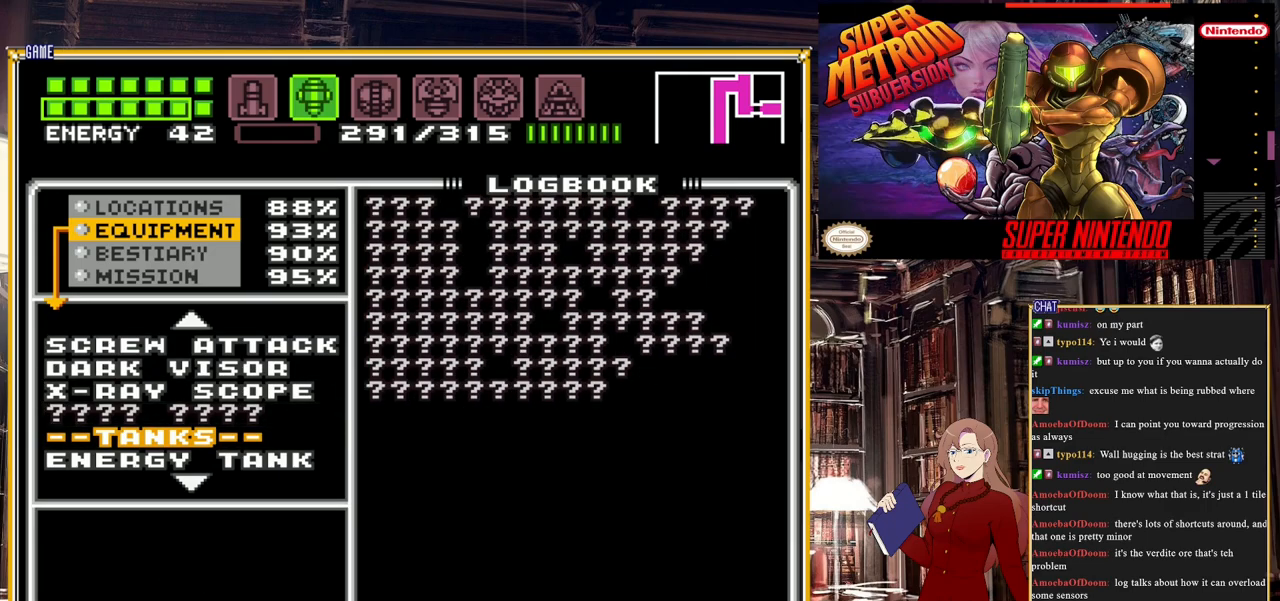
{"buttons": [], "events": []}
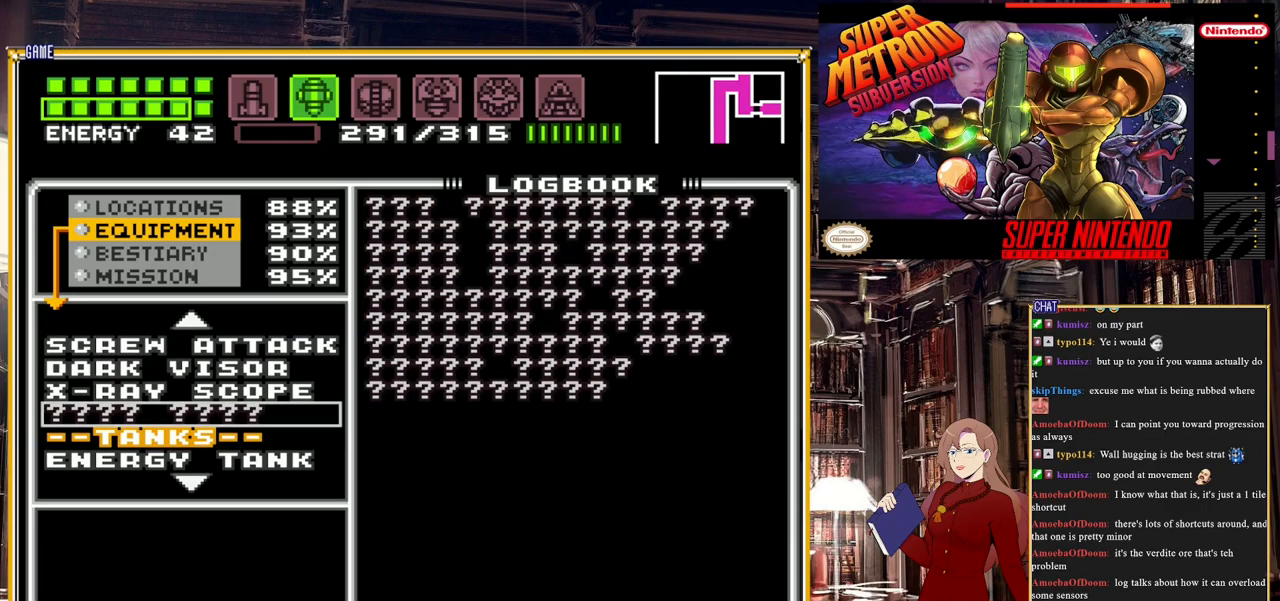
{"buttons": [], "events": []}
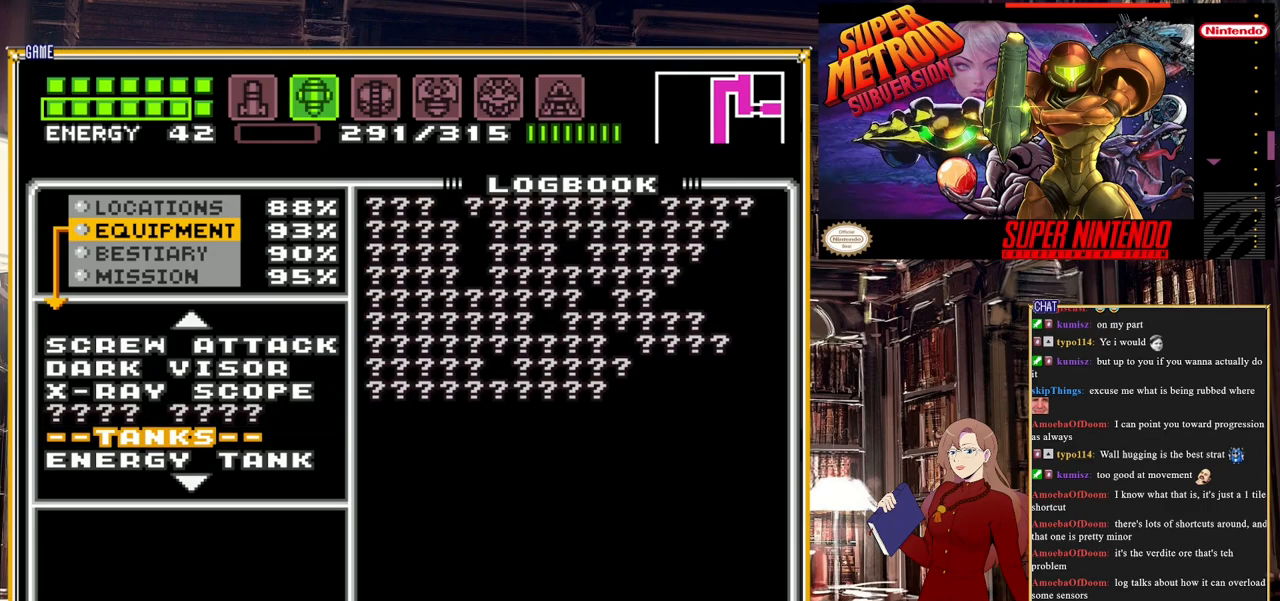
{"buttons": [], "events": []}
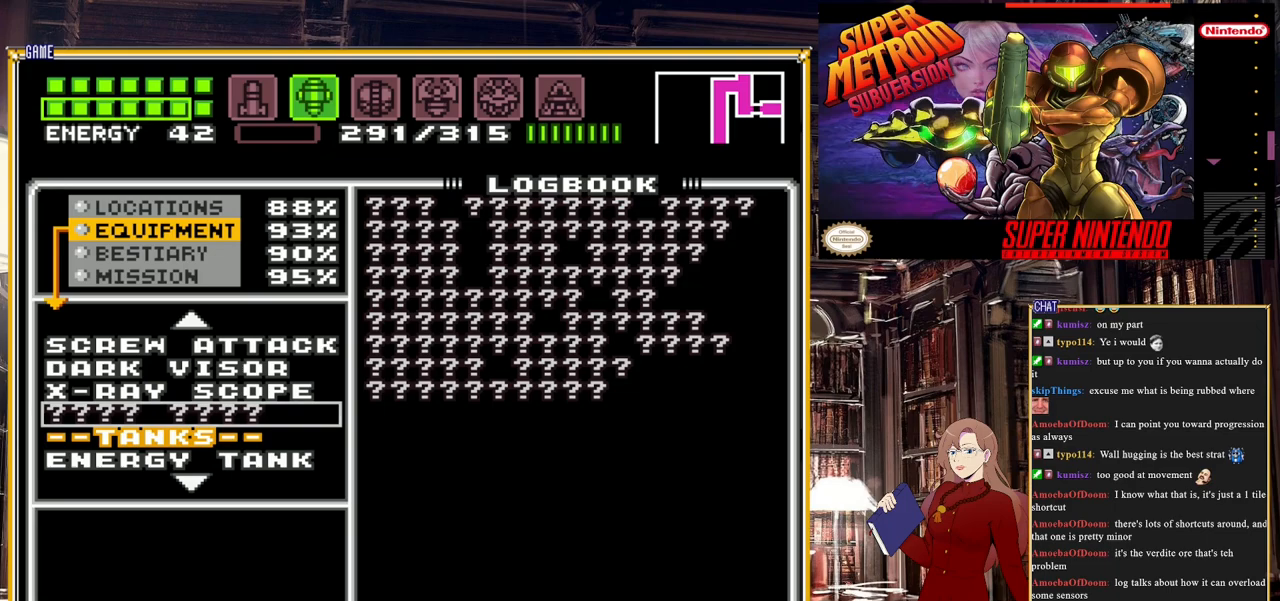
{"buttons": [], "events": []}
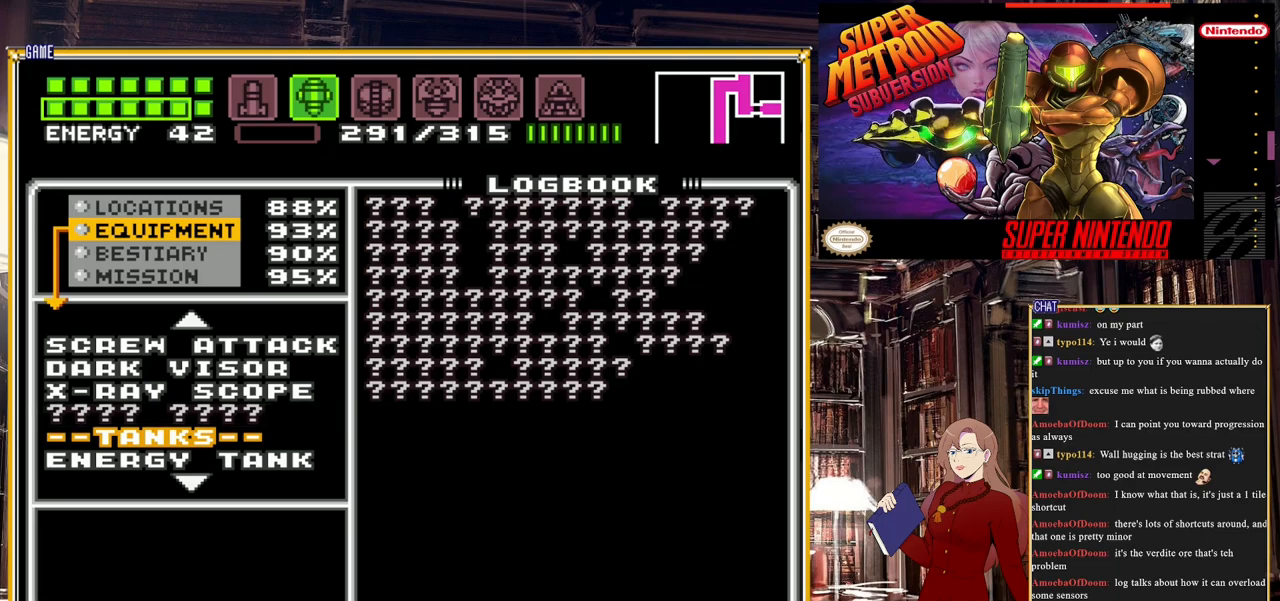
{"buttons": ["DPAD_DOWN"], "events": [[267, "DPAD_DOWN", "down"]]}
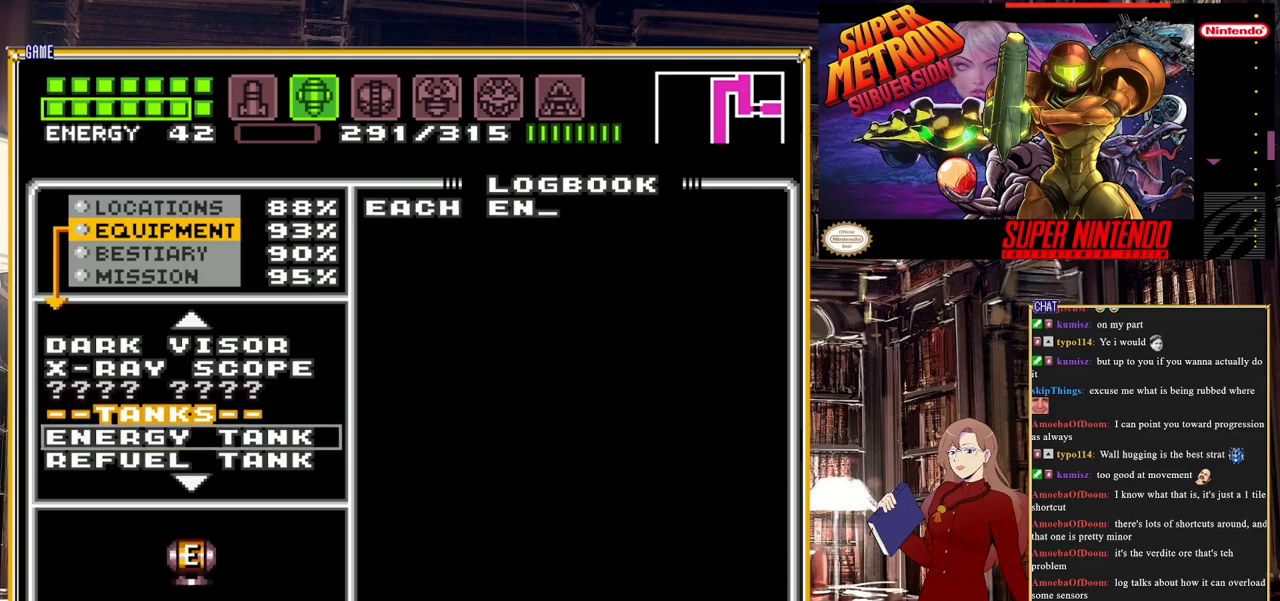
{"buttons": [], "events": [[367, "DPAD_DOWN", "up"]]}
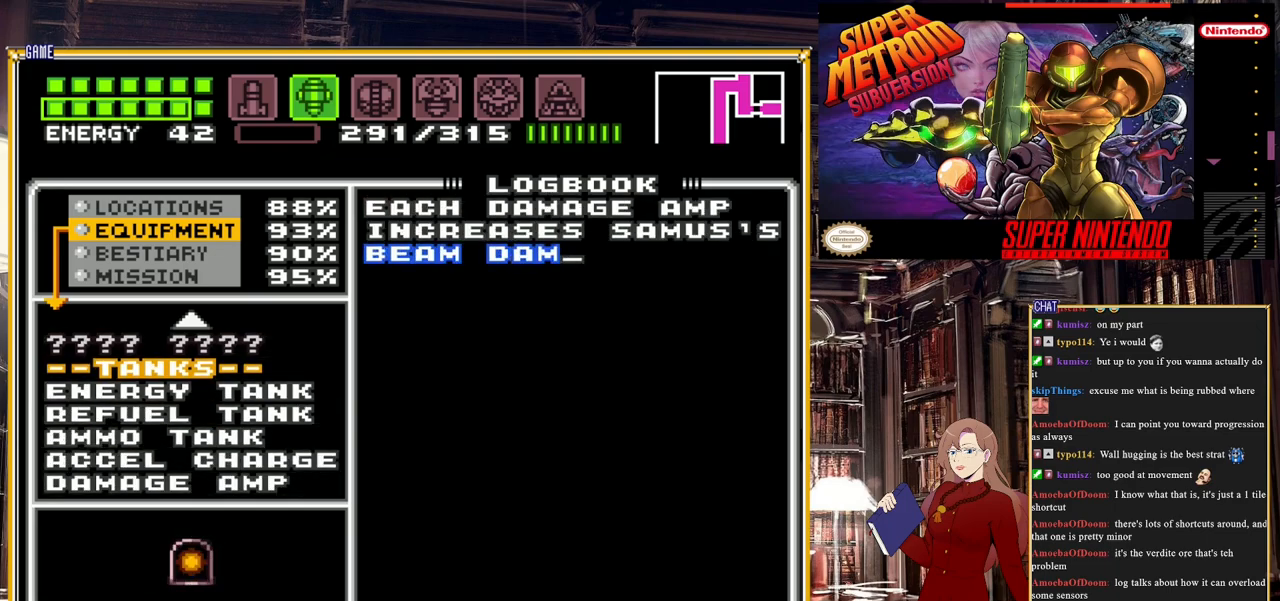
{"buttons": ["DPAD_UP"], "events": [[417, "DPAD_UP", "down"]]}
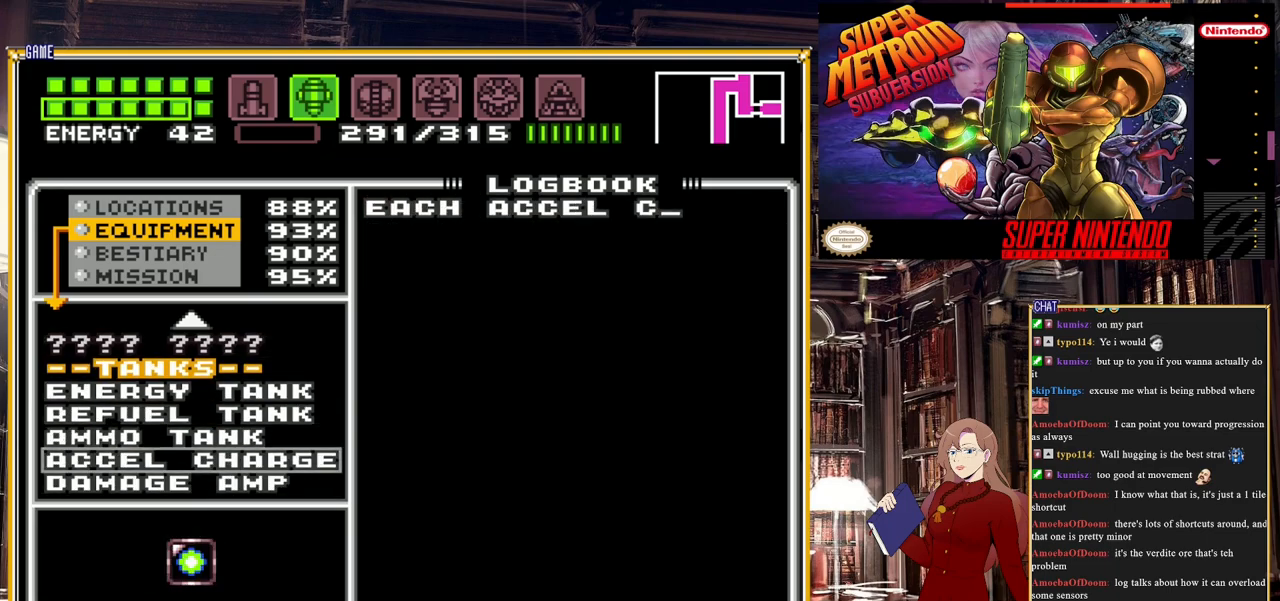
{"buttons": [], "events": [[17, "DPAD_UP", "up"]]}
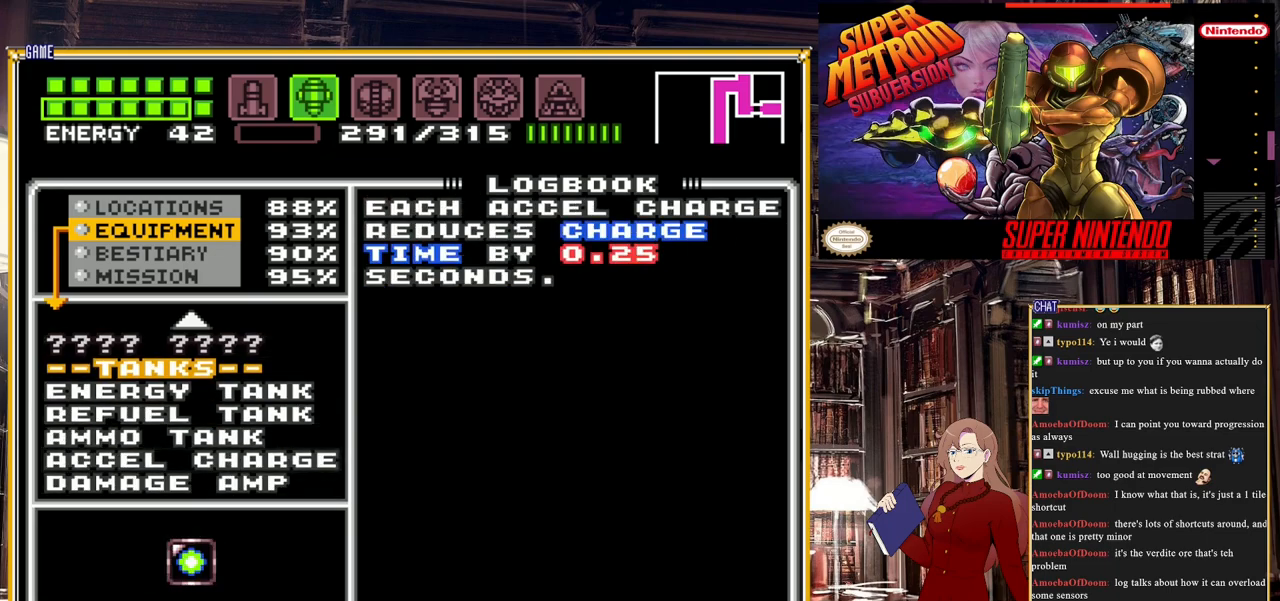
{"buttons": [], "events": []}
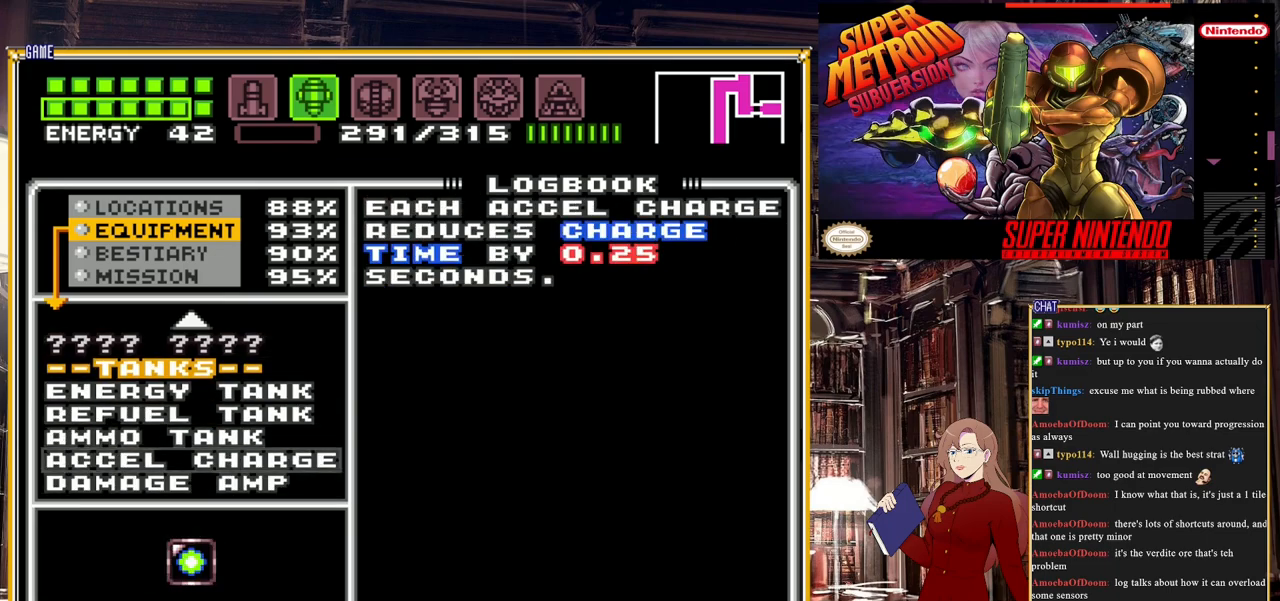
{"buttons": ["DPAD_UP"], "events": [[67, "DPAD_UP", "down"], [150, "DPAD_UP", "up"], [267, "DPAD_UP", "down"], [367, "DPAD_UP", "up"], [450, "DPAD_UP", "down"]]}
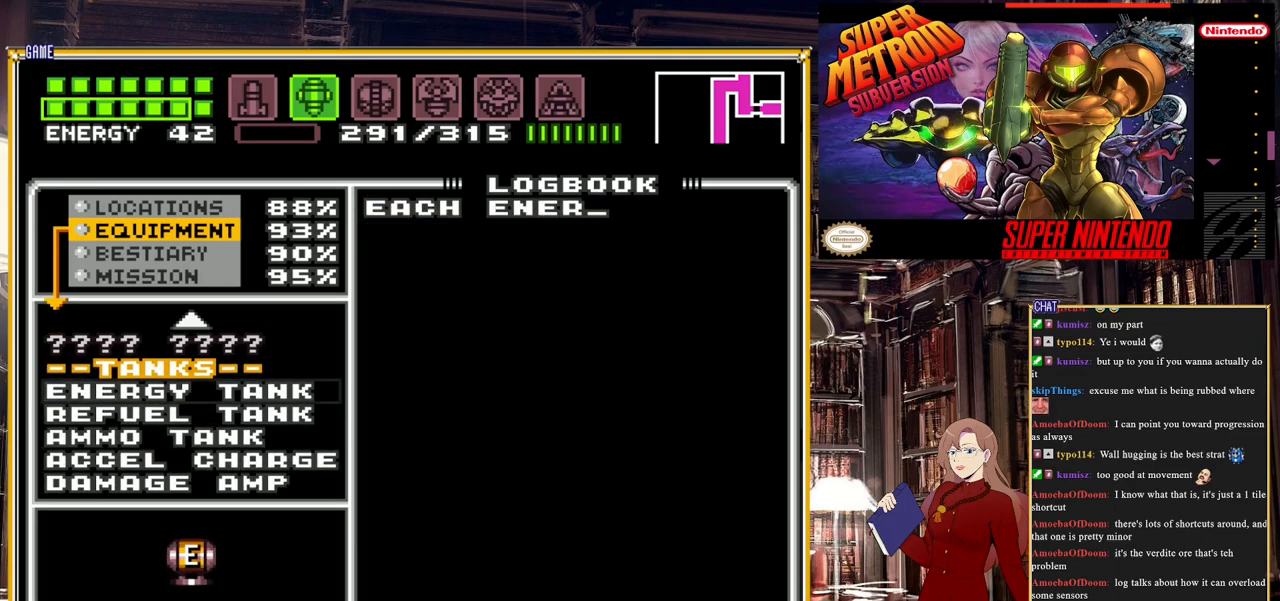
{"buttons": [], "events": [[33, "DPAD_UP", "up"]]}
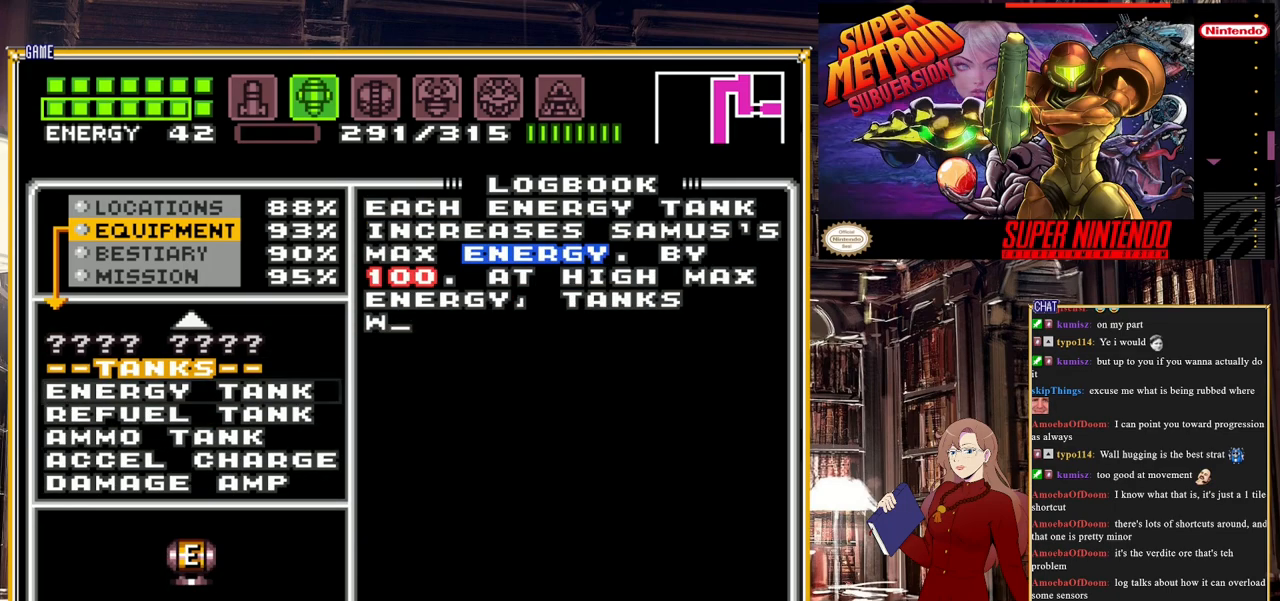
{"buttons": ["DPAD_UP"], "events": [[350, "DPAD_UP", "down"], [400, "DPAD_UP", "up"], [500, "DPAD_UP", "down"]]}
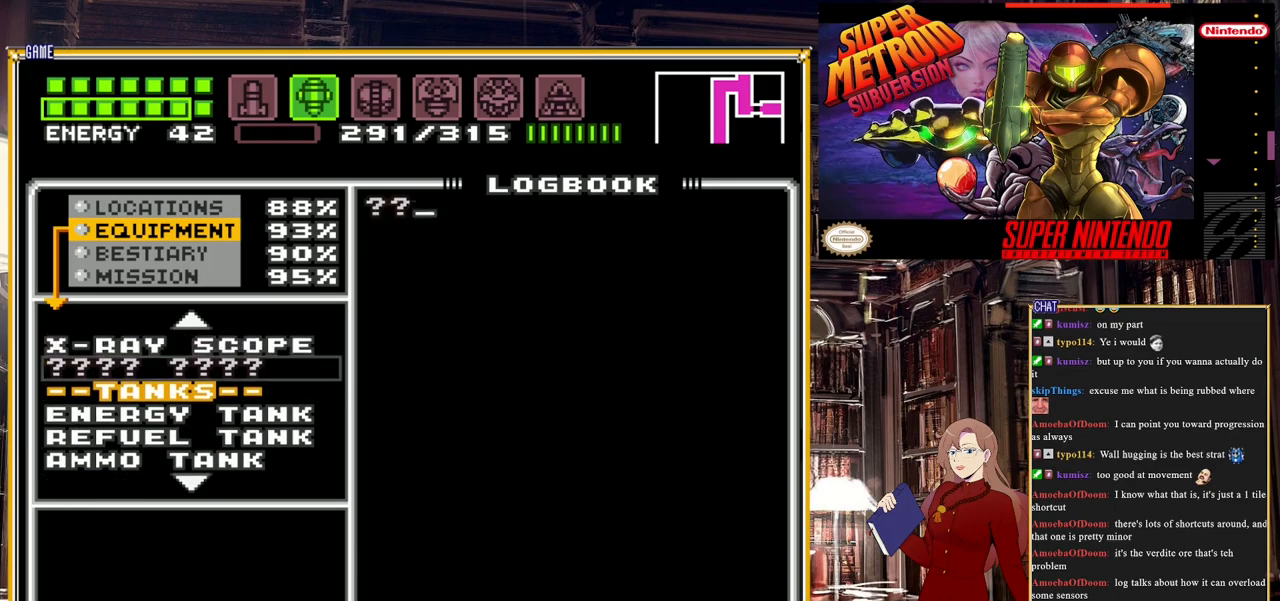
{"buttons": ["DPAD_UP"], "events": []}
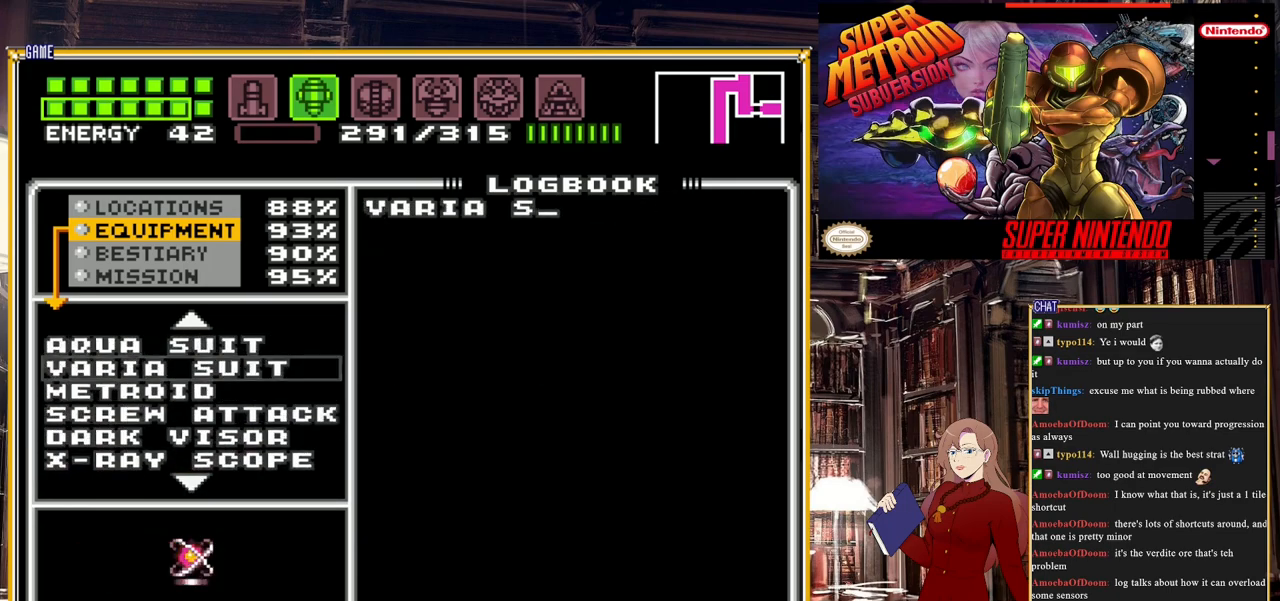
{"buttons": ["DPAD_UP"], "events": []}
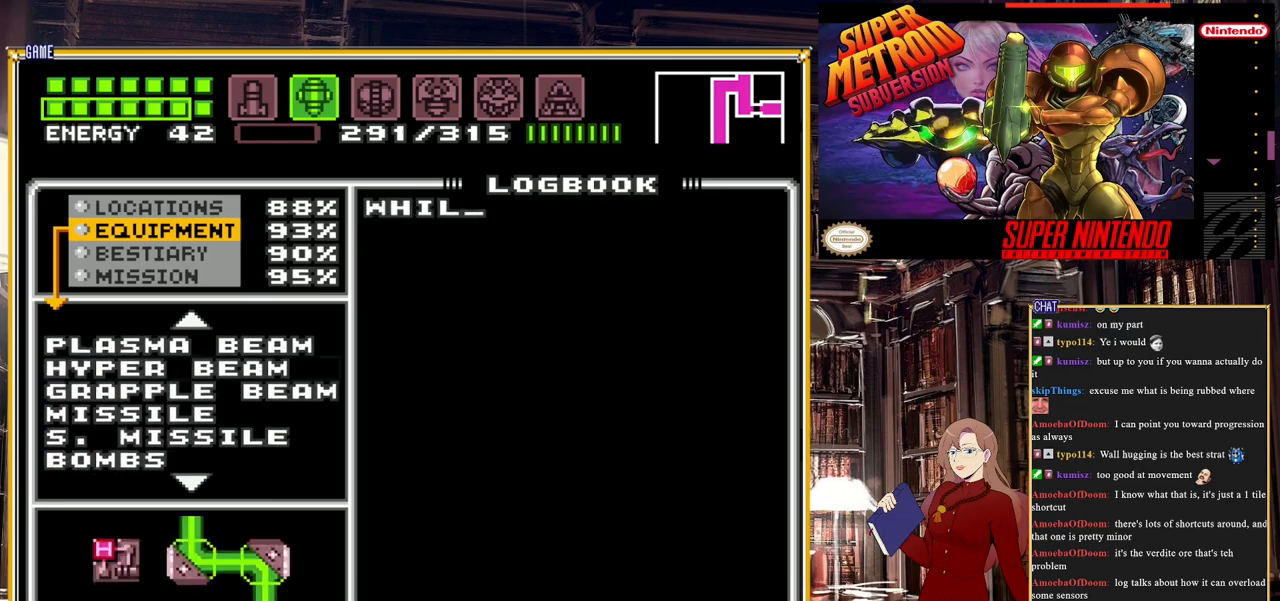
{"buttons": ["DPAD_UP"], "events": []}